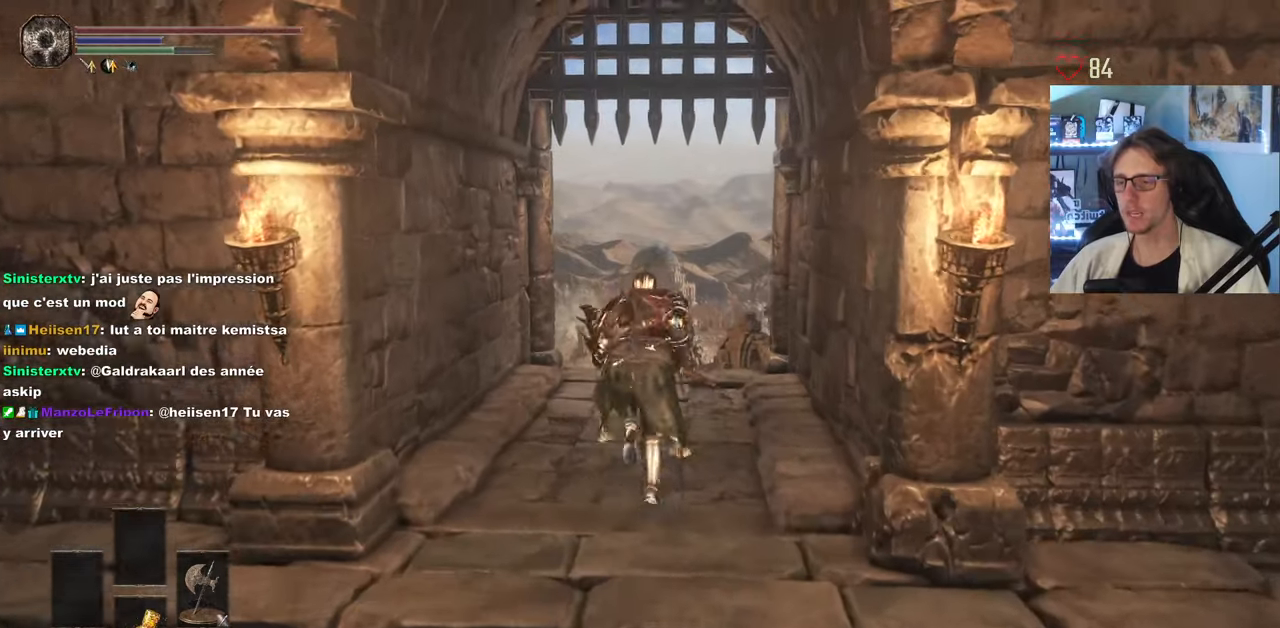
Gameplay with keyboard and mouse; each line is a JSON object with the keys and mouse buttons held at the frame after it. "events" lists presses ("down") and releases ("up") of "0", "1", "2", "3", "4", "a", "alt", "ctrl", "d", "down", "e", "f", "g", "left", "q", "r", "return", "right", "s", "shift", "space", "tab", "up", "z", "mouse_left", "mouse_wheel", "mouse_right", "mouse_mb4" and "mouse_mb5" between this image and that frame as [ms after this image, input, new state], when the widget could be followed in between. "mouse_left", "mouse_wheel", "mouse_right", "mouse_mb4", "mouse_mb5" = the "left", "wheel", "right", "mb4", "mb5" buttons of the "mouse" list. No other keys are recorded. "wheel" means that the mouse wheel is clicked or scrolled. Not read: mouse_move.
{"keys": ["space", "z"], "mouse": [], "events": []}
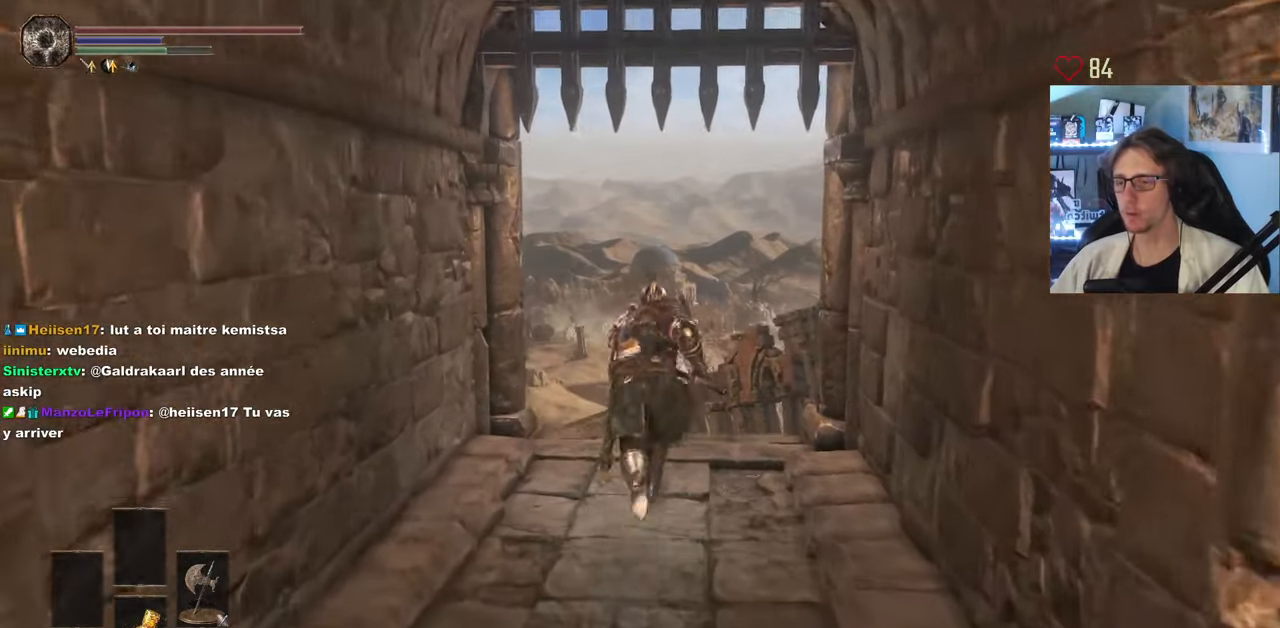
{"keys": ["z"], "mouse": [], "events": [[367, "space", "up"]]}
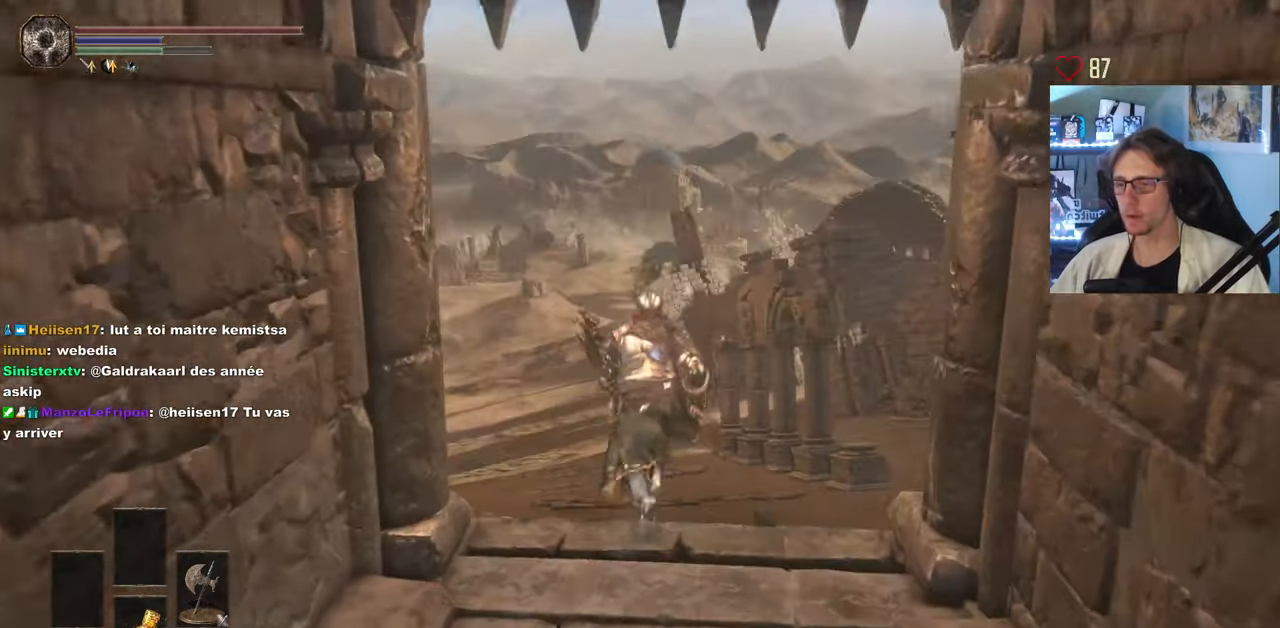
{"keys": ["z"], "mouse": [], "events": []}
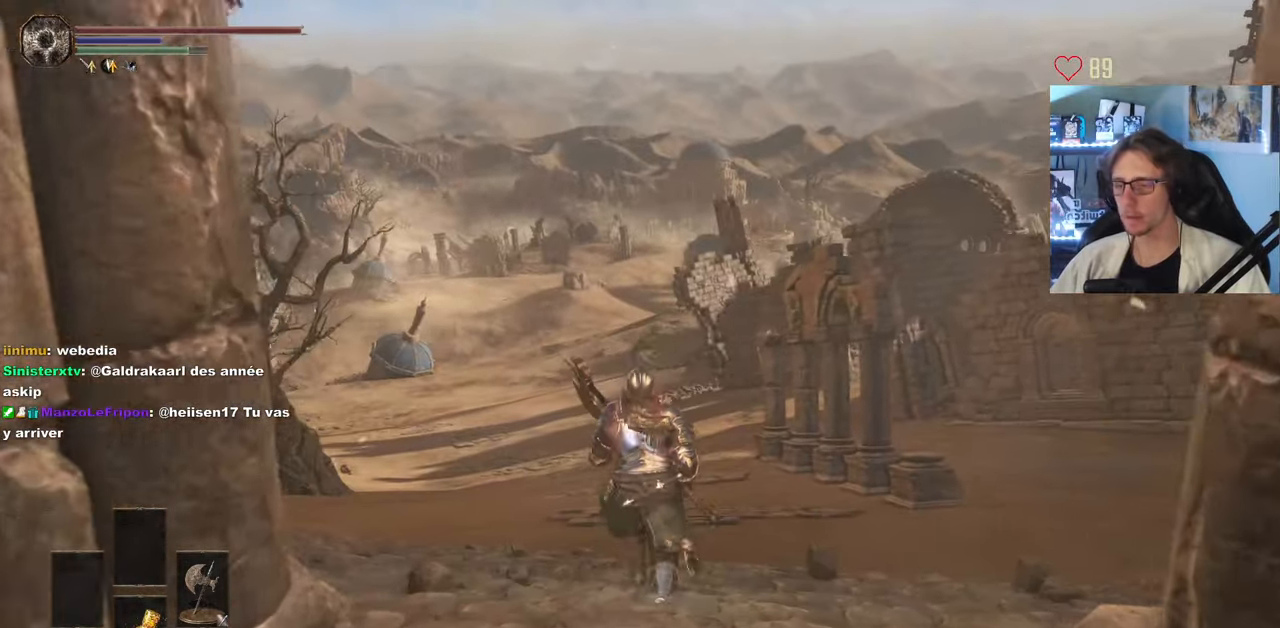
{"keys": [], "mouse": [], "events": [[67, "z", "up"]]}
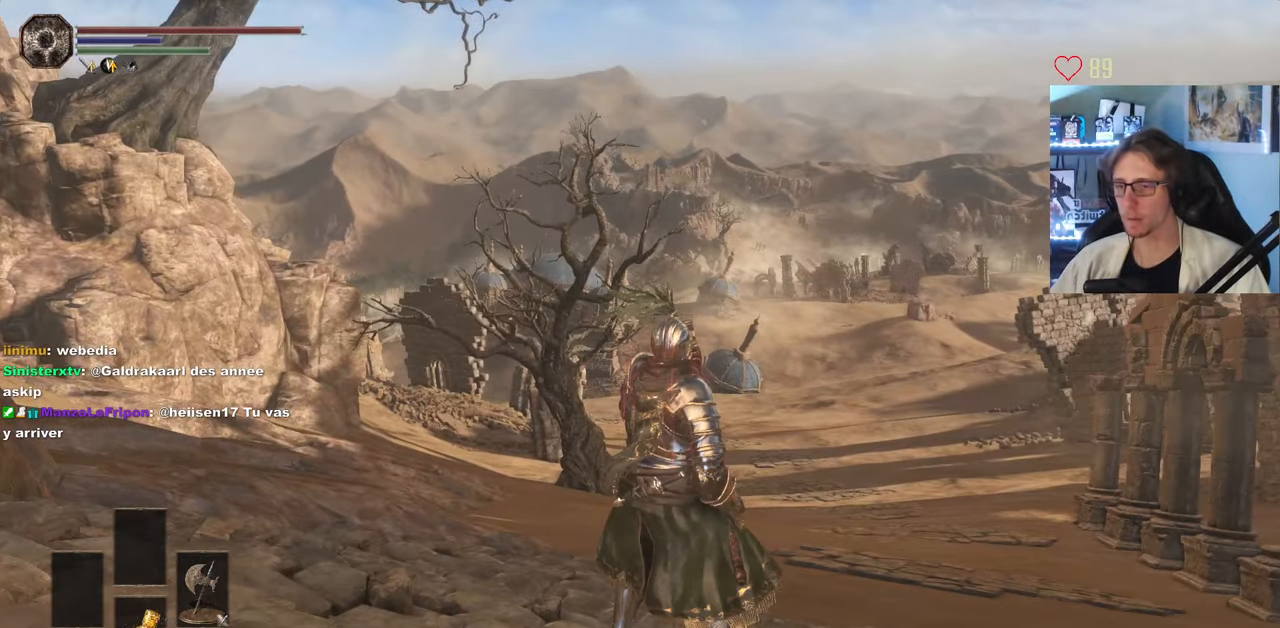
{"keys": [], "mouse": [], "events": [[84, "q", "down"], [134, "z", "down"], [417, "q", "up"], [417, "z", "up"]]}
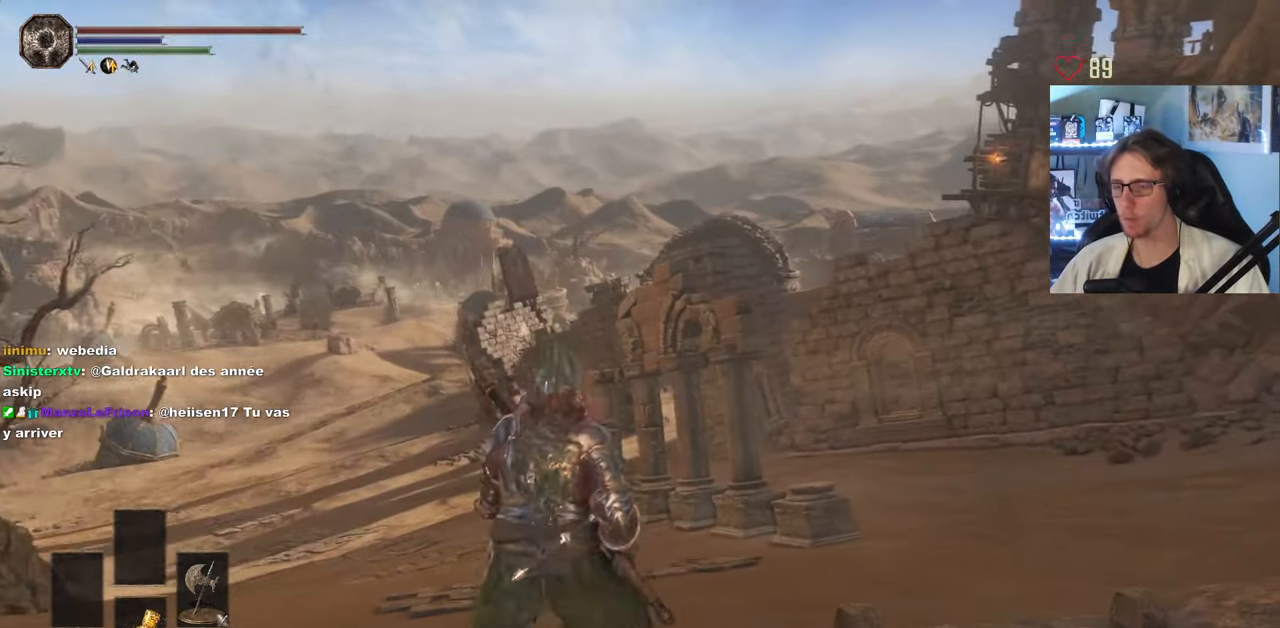
{"keys": ["z"], "mouse": [], "events": [[434, "z", "down"]]}
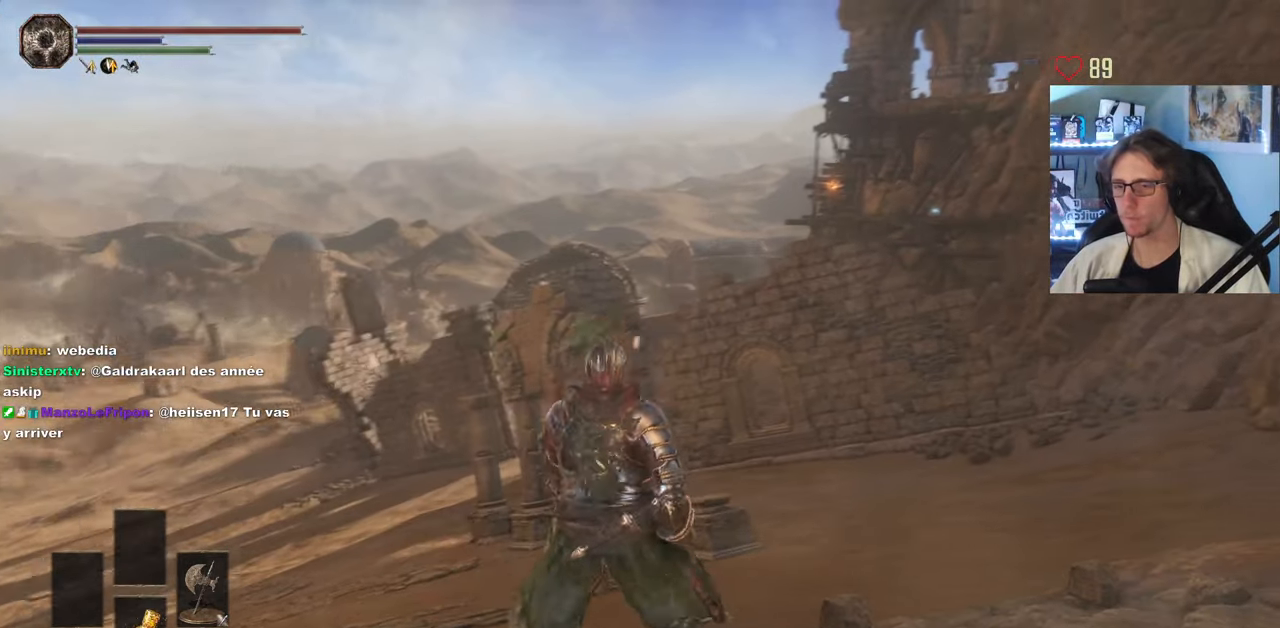
{"keys": [], "mouse": [], "events": [[67, "z", "up"]]}
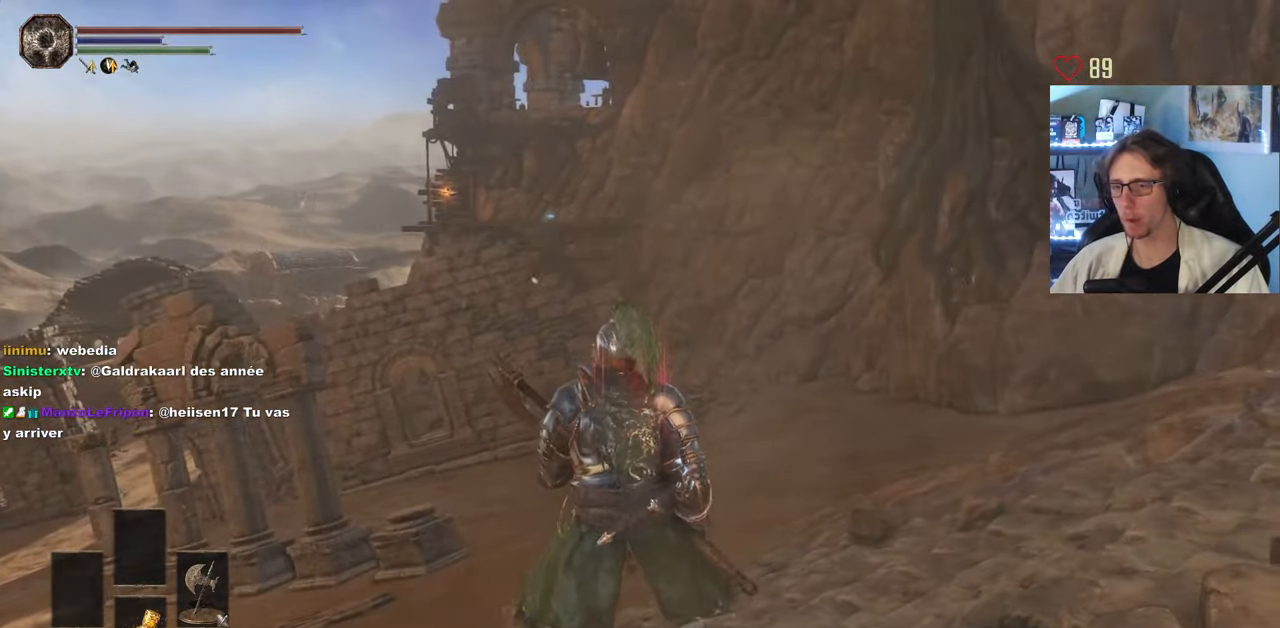
{"keys": [], "mouse": [], "events": []}
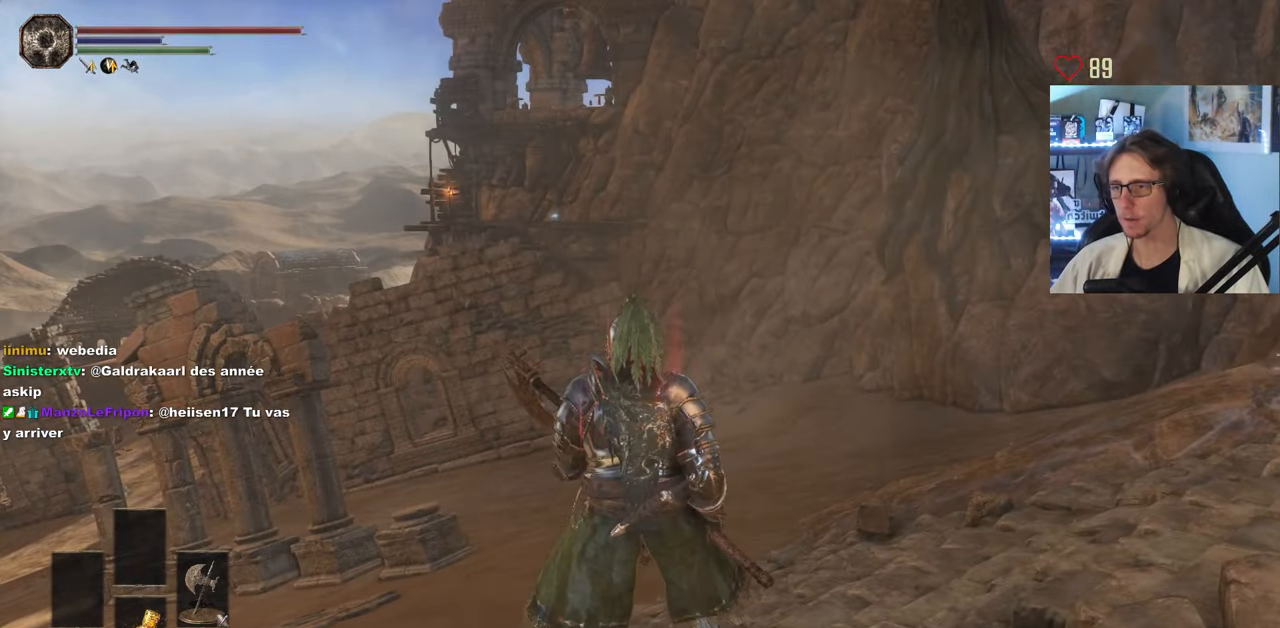
{"keys": [], "mouse": [], "events": []}
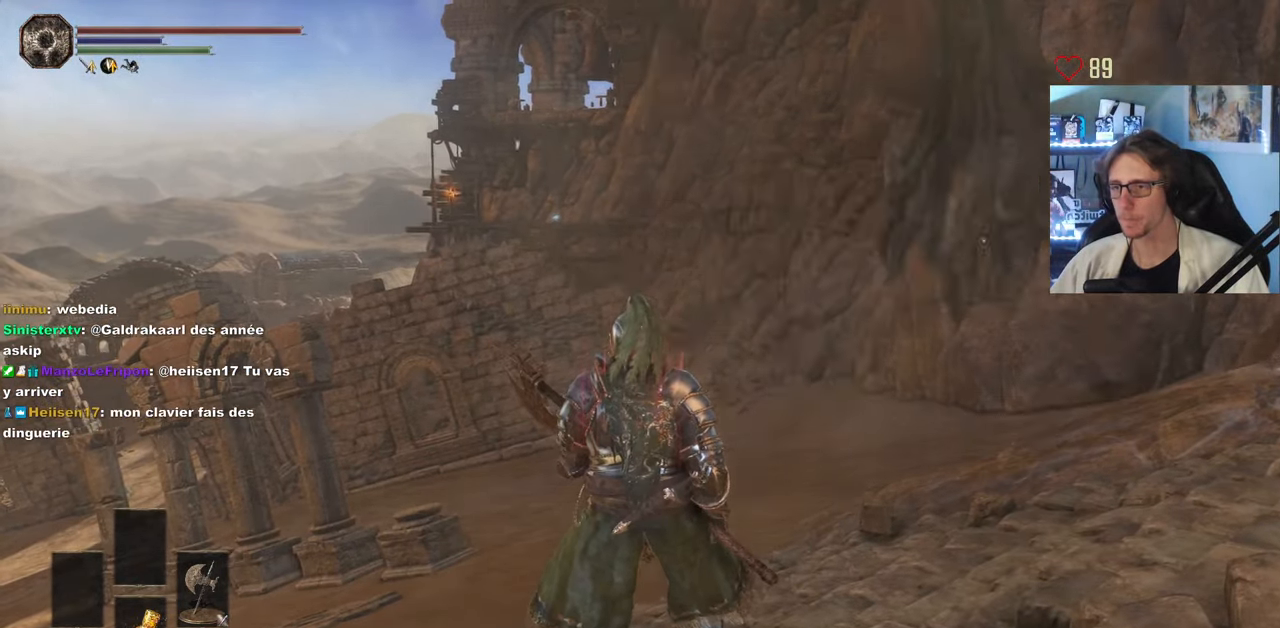
{"keys": [], "mouse": [], "events": []}
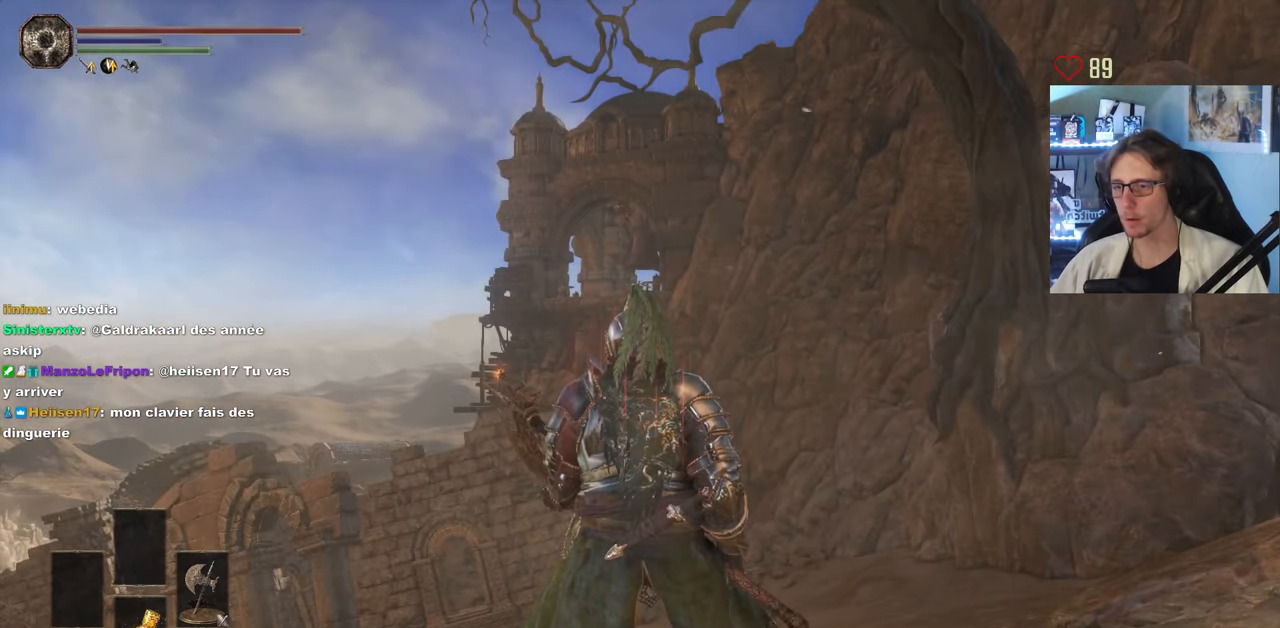
{"keys": ["q", "space", "z"], "mouse": [], "events": [[83, "q", "down"], [83, "z", "down"], [183, "space", "down"]]}
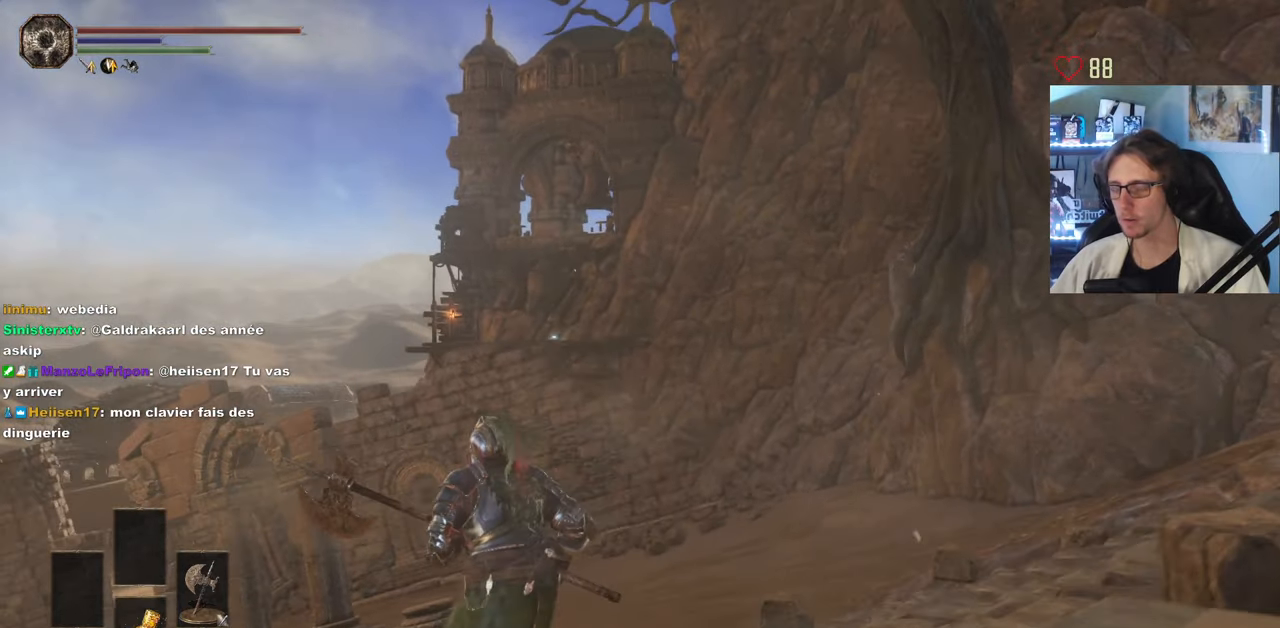
{"keys": ["q", "space", "z"], "mouse": [], "events": []}
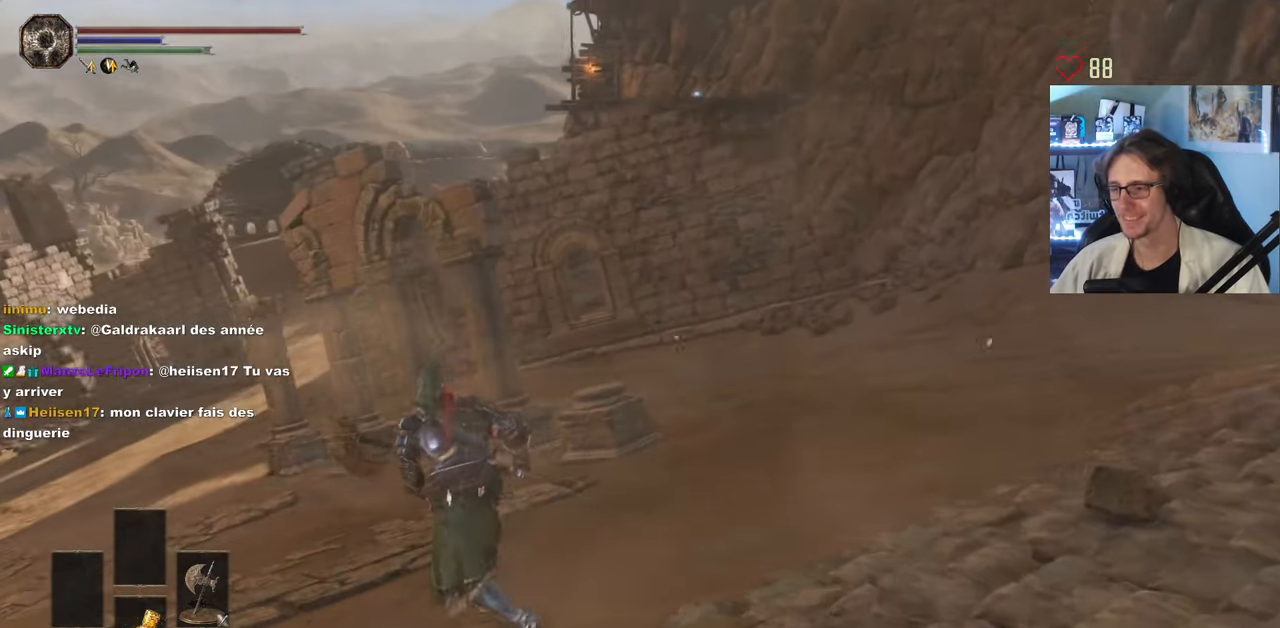
{"keys": ["space", "z"], "mouse": [], "events": [[500, "q", "up"]]}
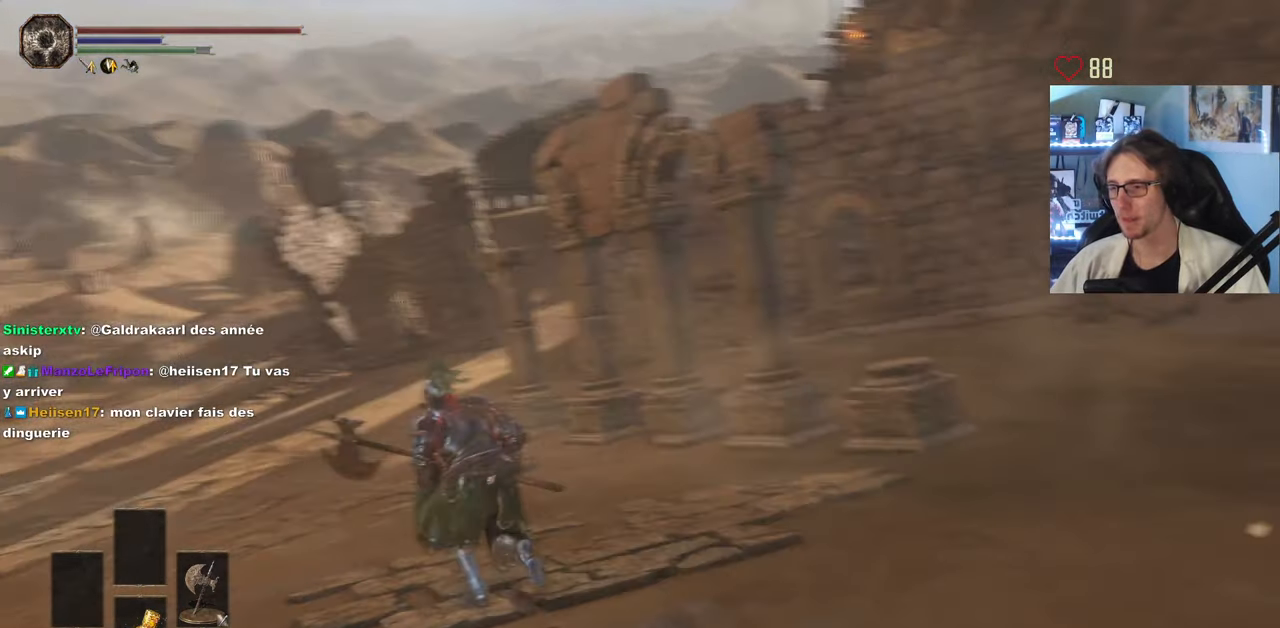
{"keys": ["space", "z"], "mouse": [], "events": []}
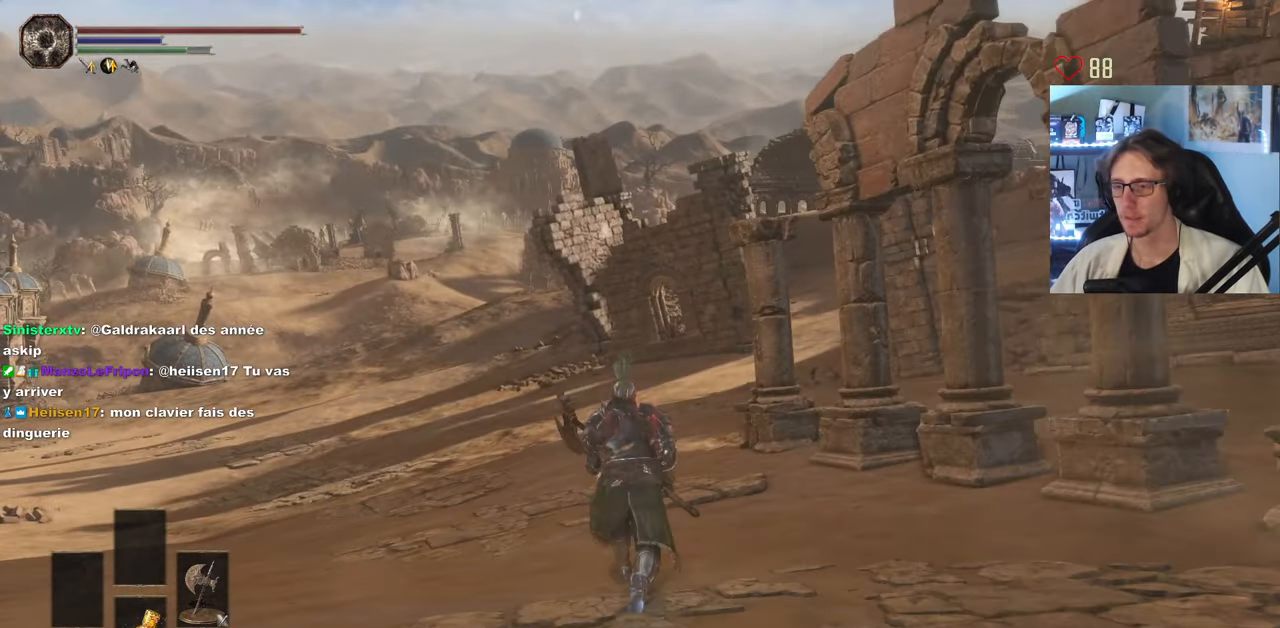
{"keys": ["space", "z"], "mouse": [], "events": [[100, "q", "down"], [250, "q", "up"]]}
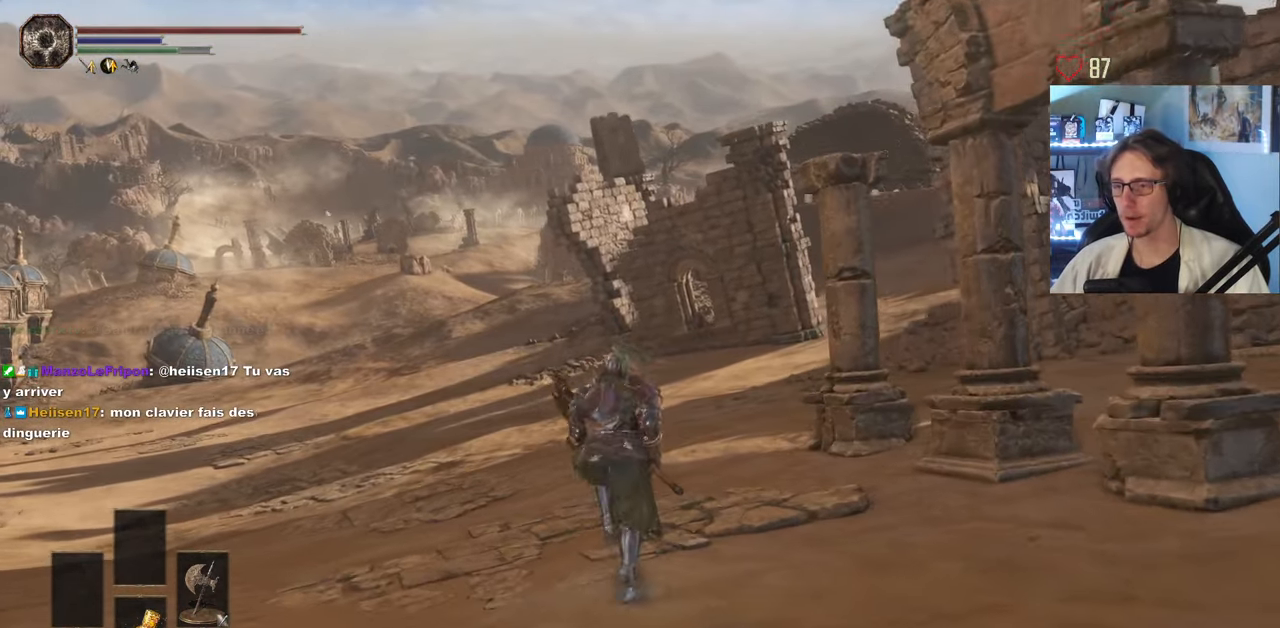
{"keys": ["space", "z"], "mouse": [], "events": [[216, "q", "down"], [400, "q", "up"]]}
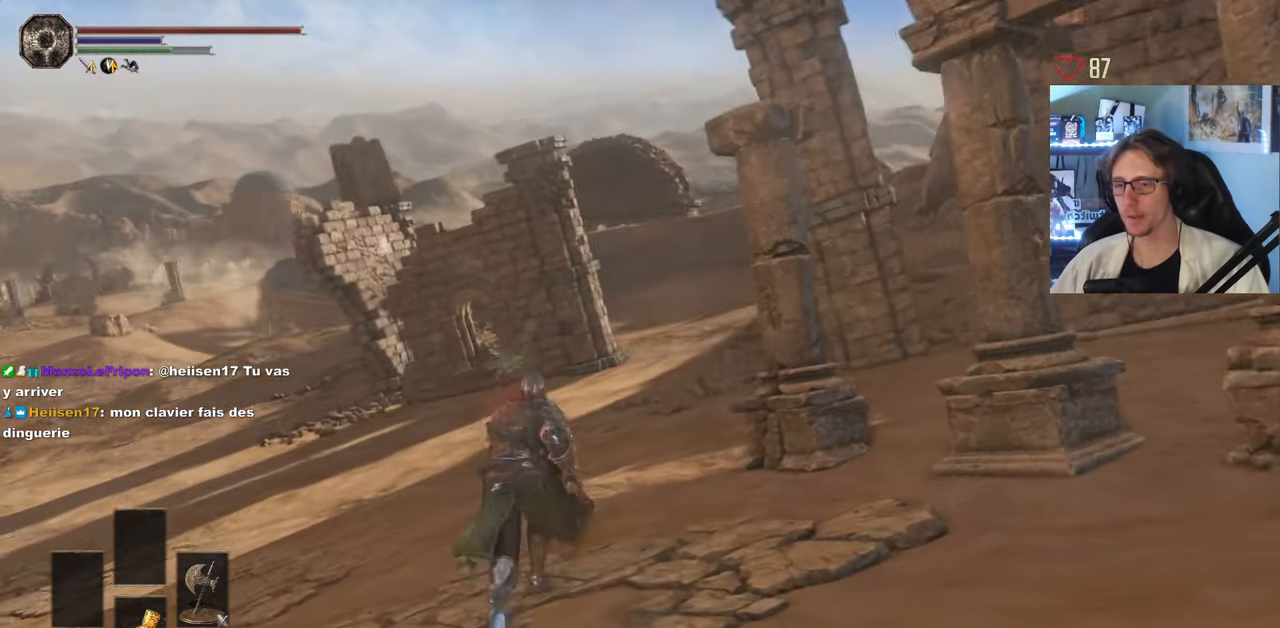
{"keys": ["q", "space", "z"], "mouse": [], "events": [[466, "q", "down"]]}
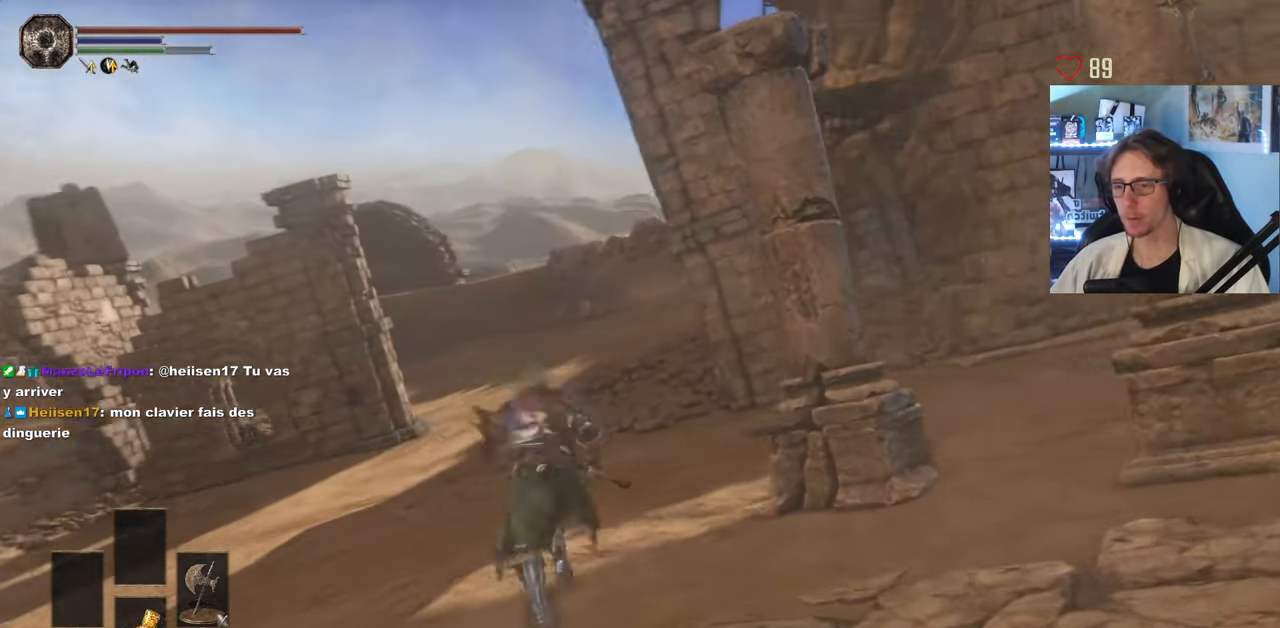
{"keys": ["space", "z"], "mouse": [], "events": [[333, "q", "up"]]}
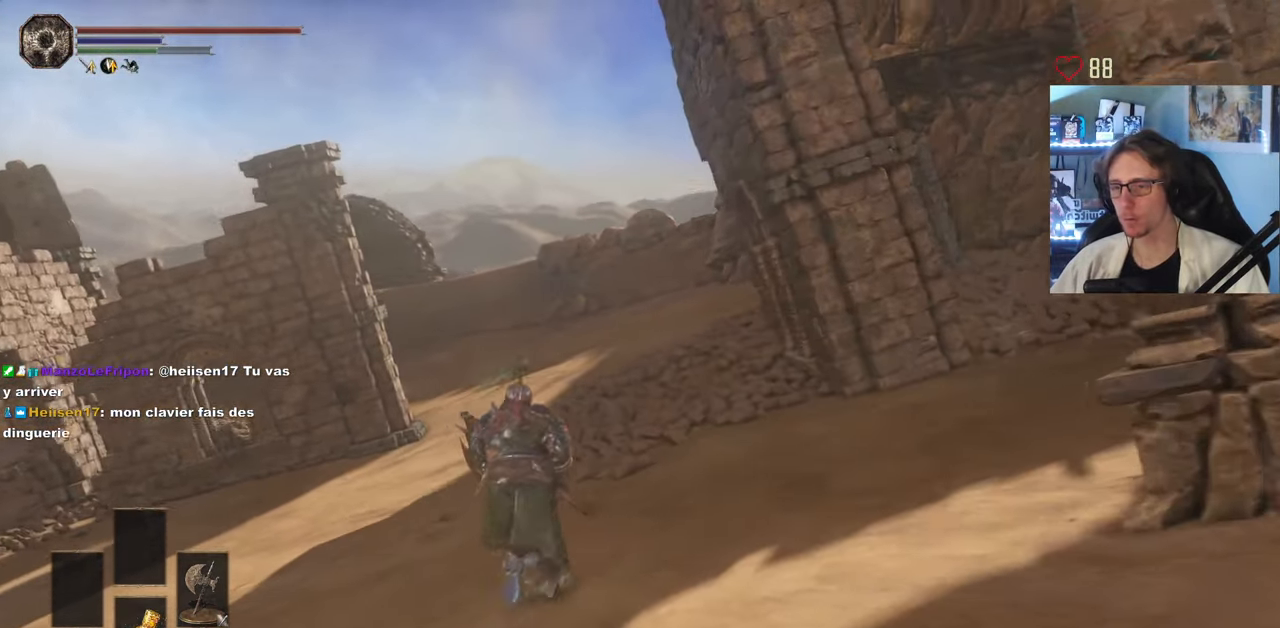
{"keys": ["q", "space", "z"], "mouse": [], "events": [[400, "q", "down"]]}
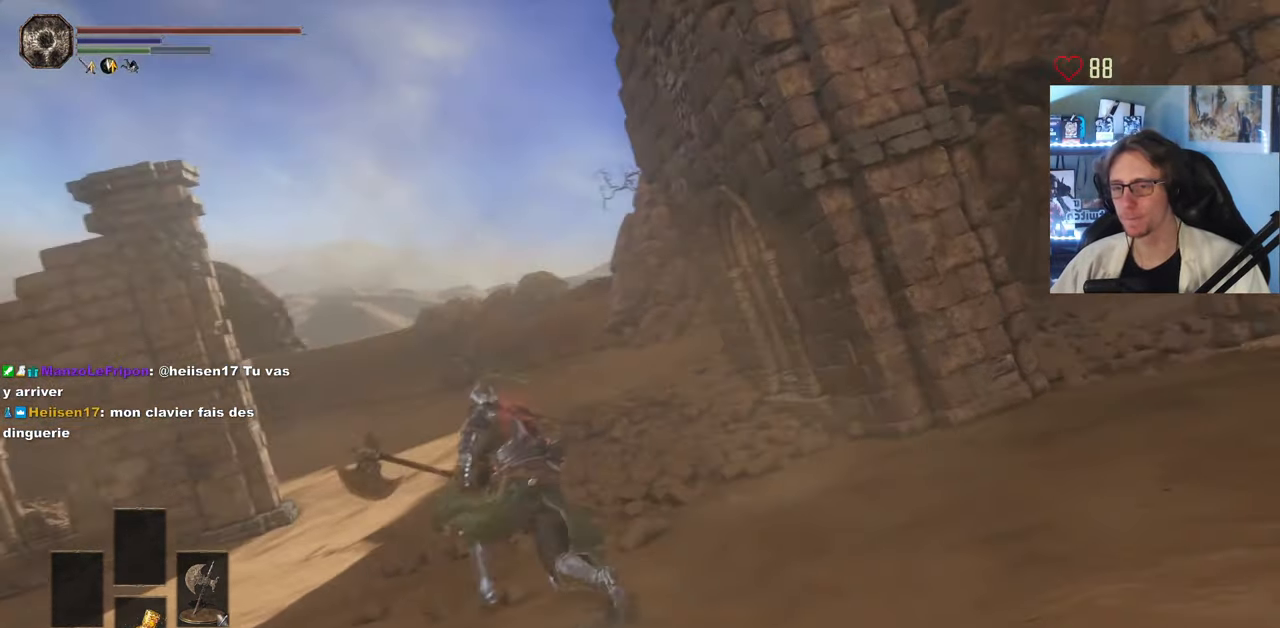
{"keys": ["space", "z"], "mouse": [], "events": [[417, "q", "up"]]}
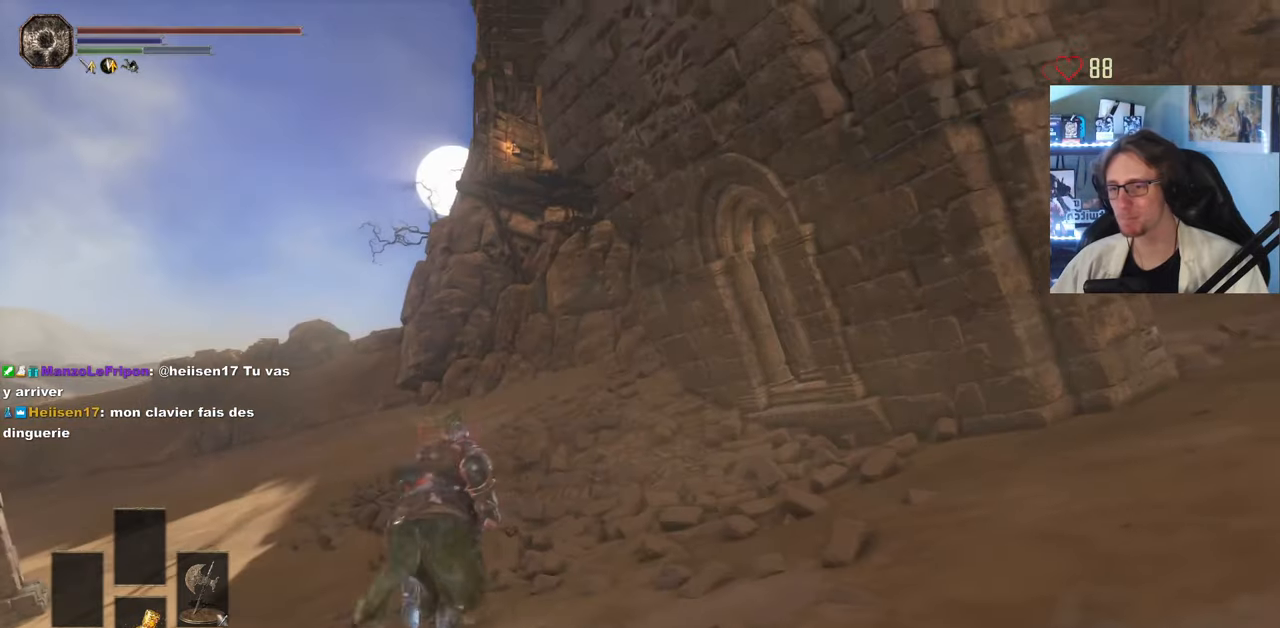
{"keys": ["q", "z"], "mouse": [], "events": [[200, "q", "down"], [333, "space", "up"]]}
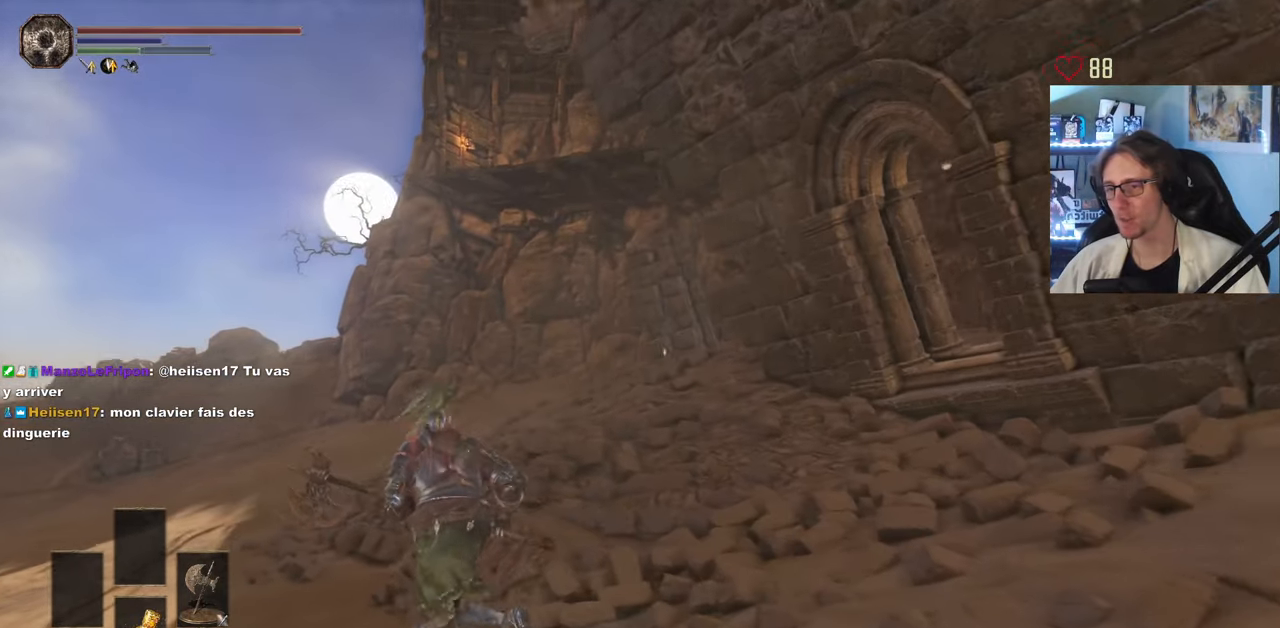
{"keys": ["z"], "mouse": [], "events": [[317, "q", "up"]]}
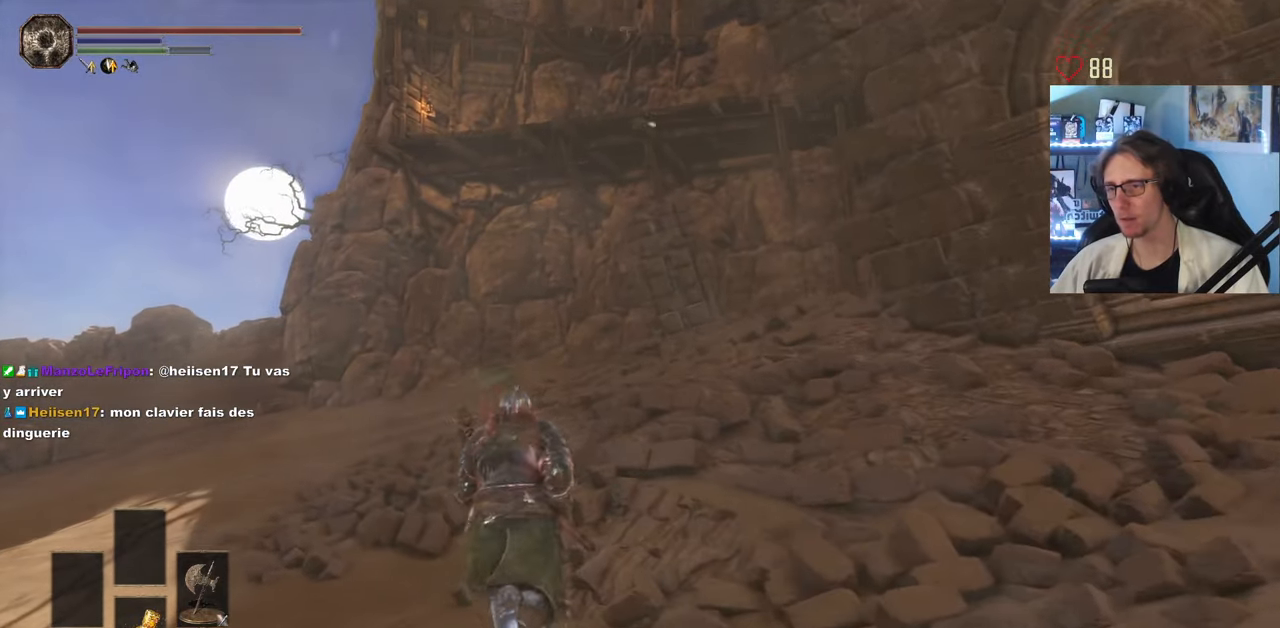
{"keys": ["z"], "mouse": [], "events": [[233, "q", "down"], [417, "q", "up"]]}
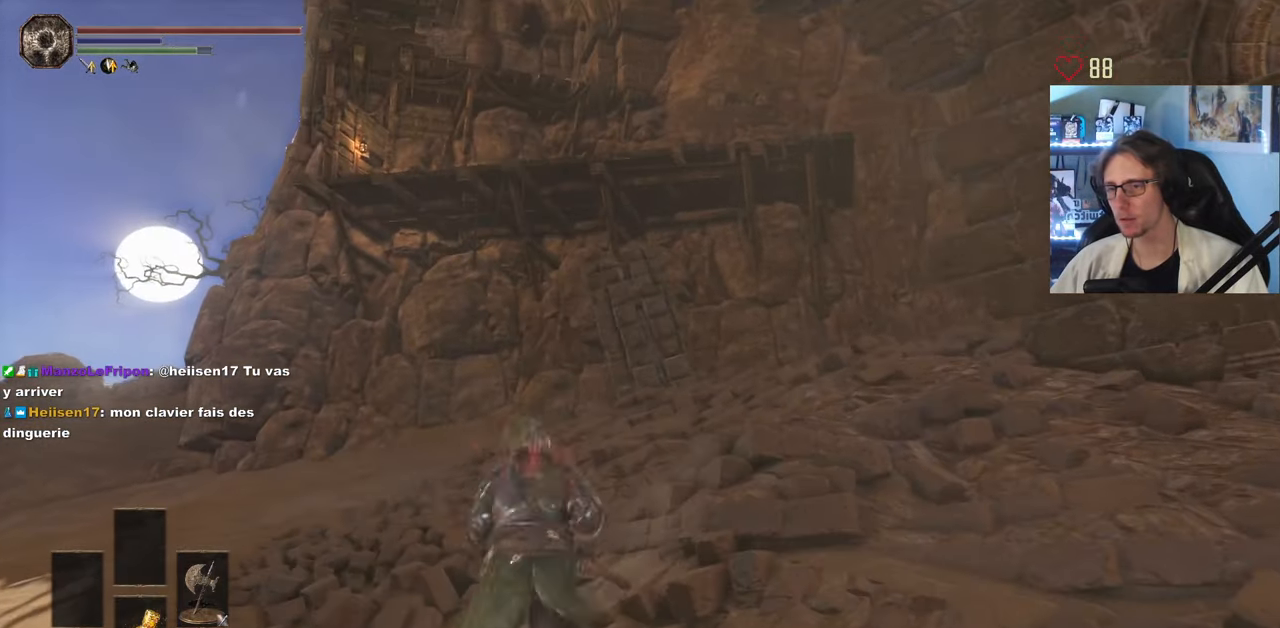
{"keys": ["z"], "mouse": [], "events": []}
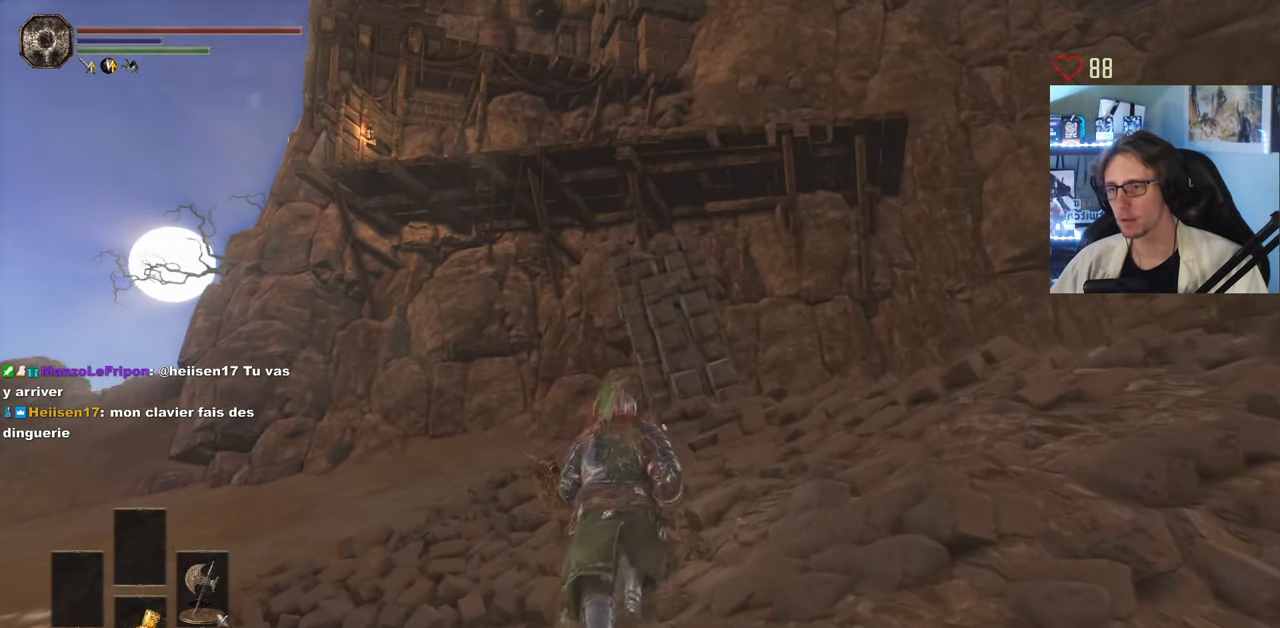
{"keys": [], "mouse": [], "events": [[67, "z", "up"]]}